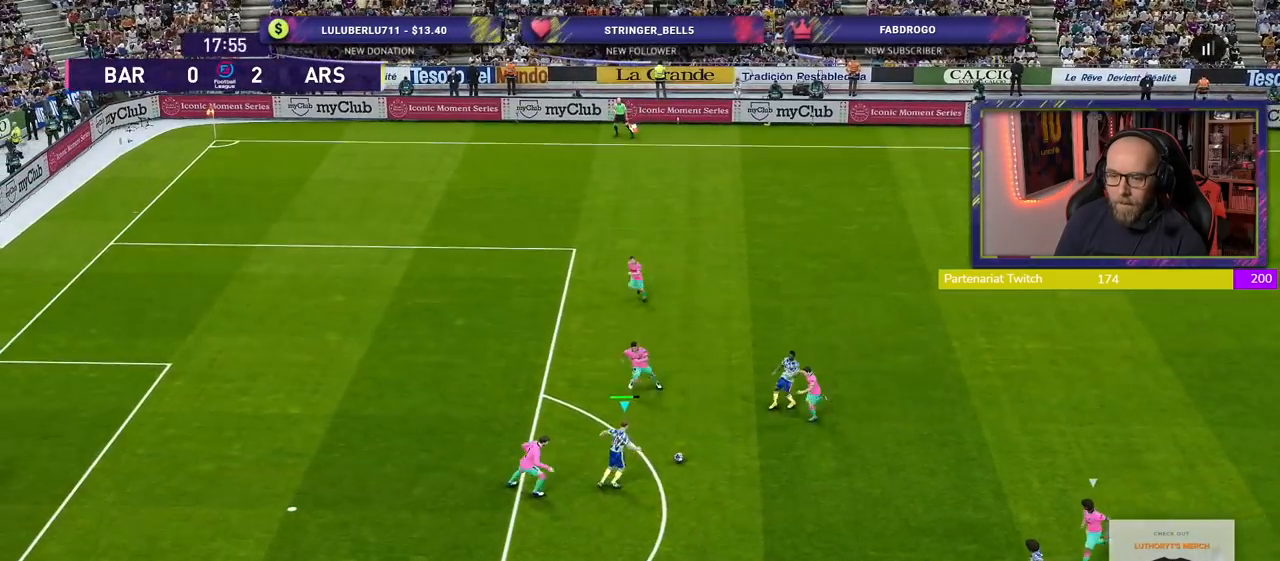
Gameplay with a controller (PlayStation layout); each line is a JSON object with the inputs held at the frame after it. "events" lists button and stick changes between this image and that frame as [ms after this image, input, new state], when the widget could be followed in between.
{"buttons": [], "left_stick": "up-left", "right_stick": "center", "events": [[300, "R1", "up"], [480, "left_stick", "up-left"]]}
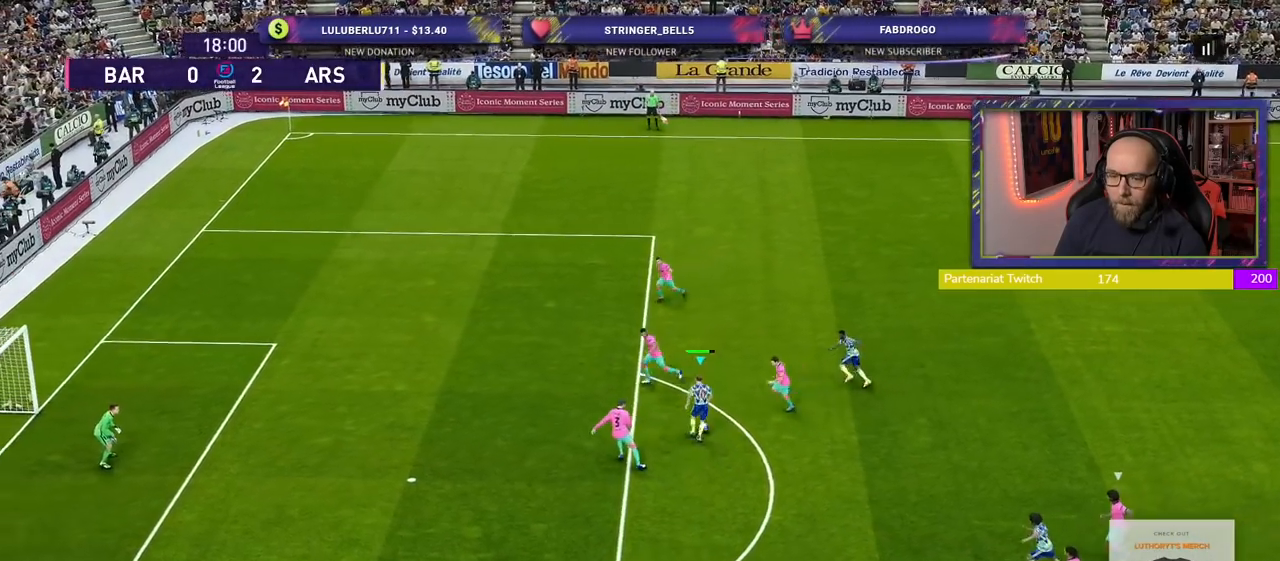
{"buttons": [], "left_stick": "up-left", "right_stick": "center", "events": []}
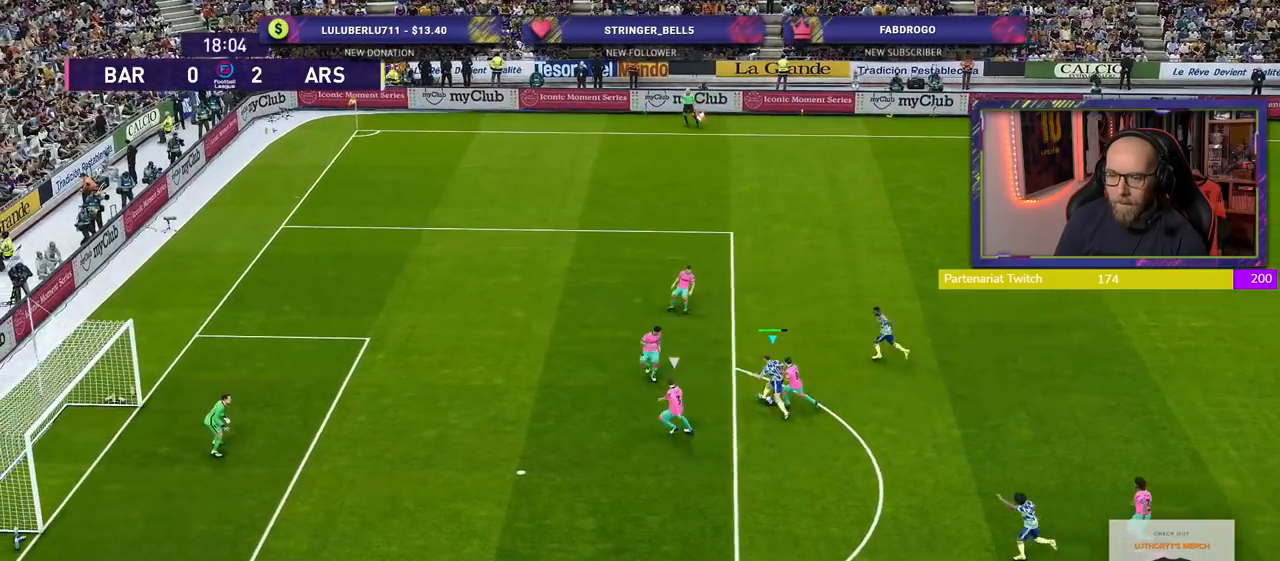
{"buttons": [], "left_stick": "up", "right_stick": "center", "events": [[440, "left_stick", "up"]]}
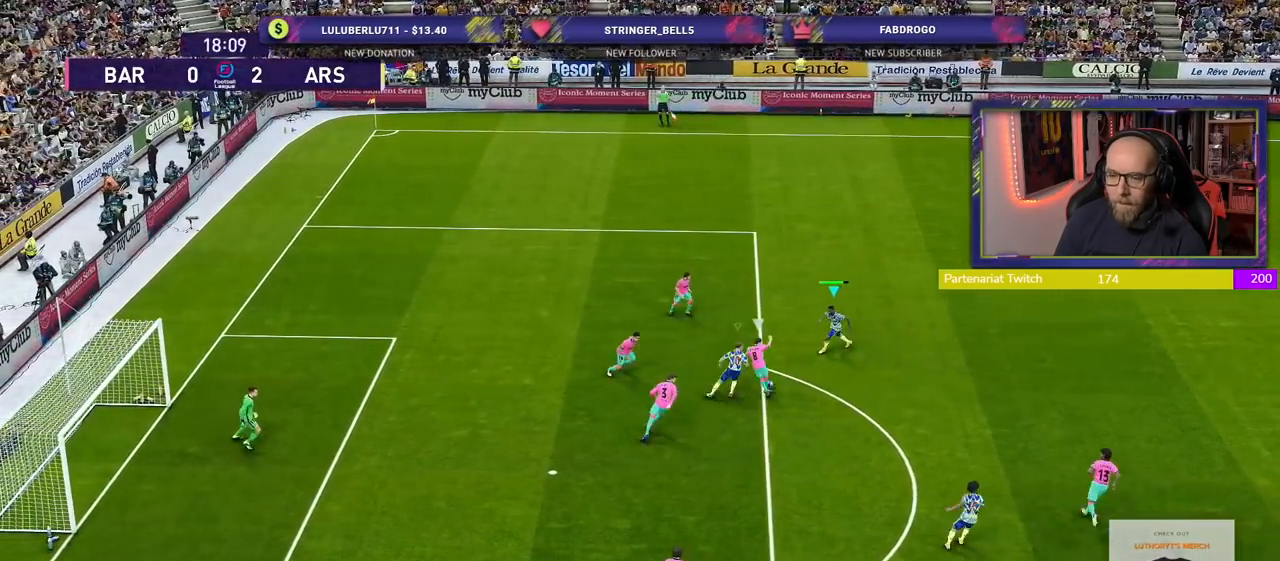
{"buttons": [], "left_stick": "up-left", "right_stick": "center", "events": [[40, "left_stick", "up-right"], [80, "R2", "down"], [160, "left_stick", "right"], [340, "left_stick", "up"], [400, "left_stick", "up-left"], [480, "R2", "up"]]}
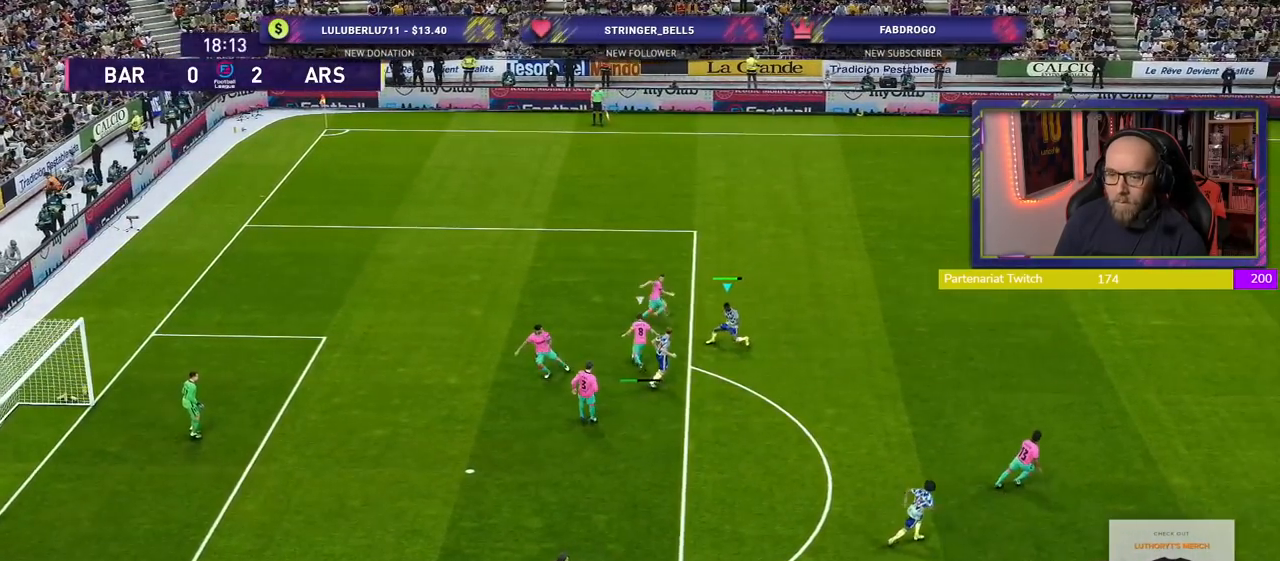
{"buttons": ["CROSS", "R2"], "left_stick": "center", "right_stick": "center", "events": [[140, "R2", "down"], [220, "left_stick", "up"], [320, "CROSS", "down"], [400, "left_stick", "up-left"], [500, "left_stick", "center"]]}
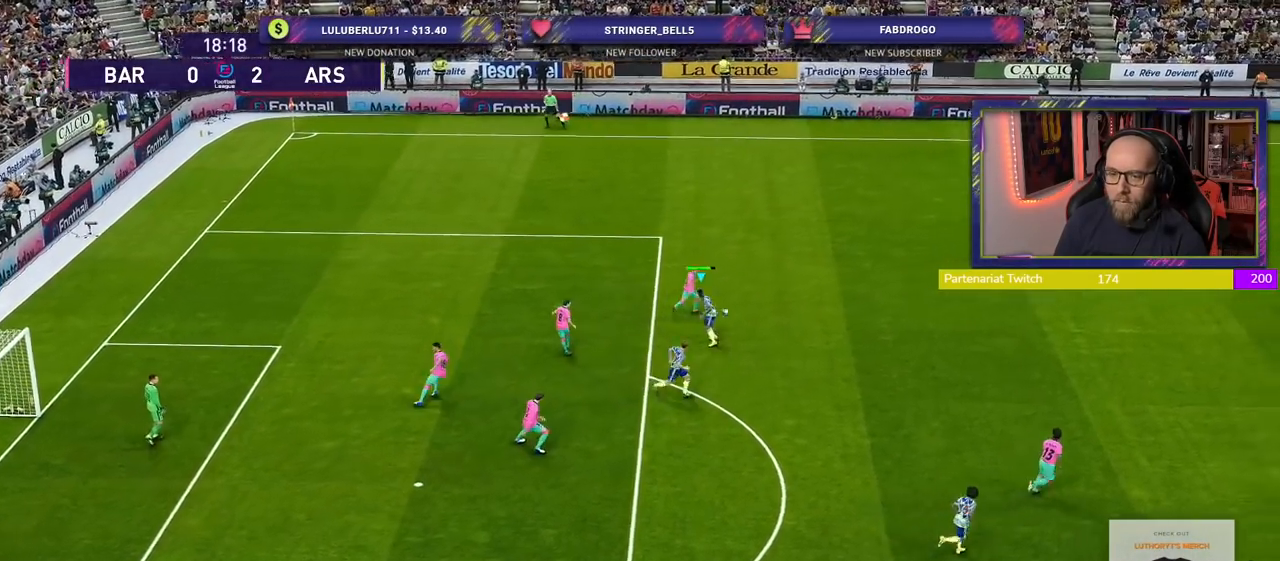
{"buttons": ["CROSS", "R2"], "left_stick": "center", "right_stick": "center", "events": [[120, "left_stick", "right"], [260, "left_stick", "center"], [320, "L1", "down"], [320, "left_stick", "left"], [440, "L1", "up"], [500, "left_stick", "center"]]}
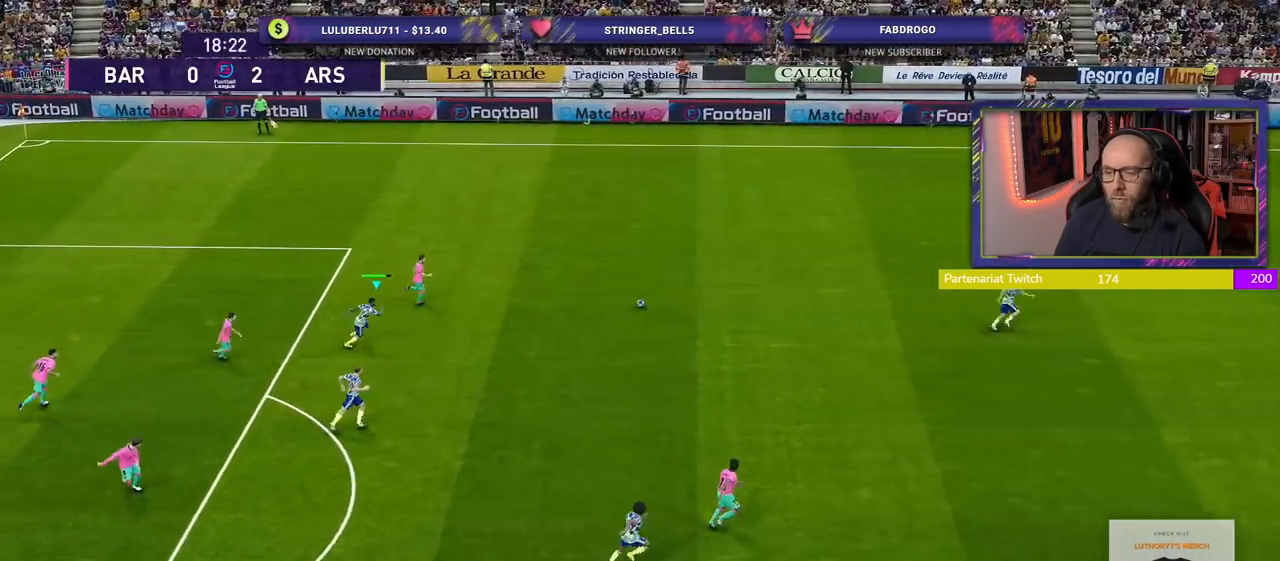
{"buttons": ["CROSS", "R2"], "left_stick": "up-left", "right_stick": "center", "events": [[80, "left_stick", "left"], [320, "left_stick", "up-left"]]}
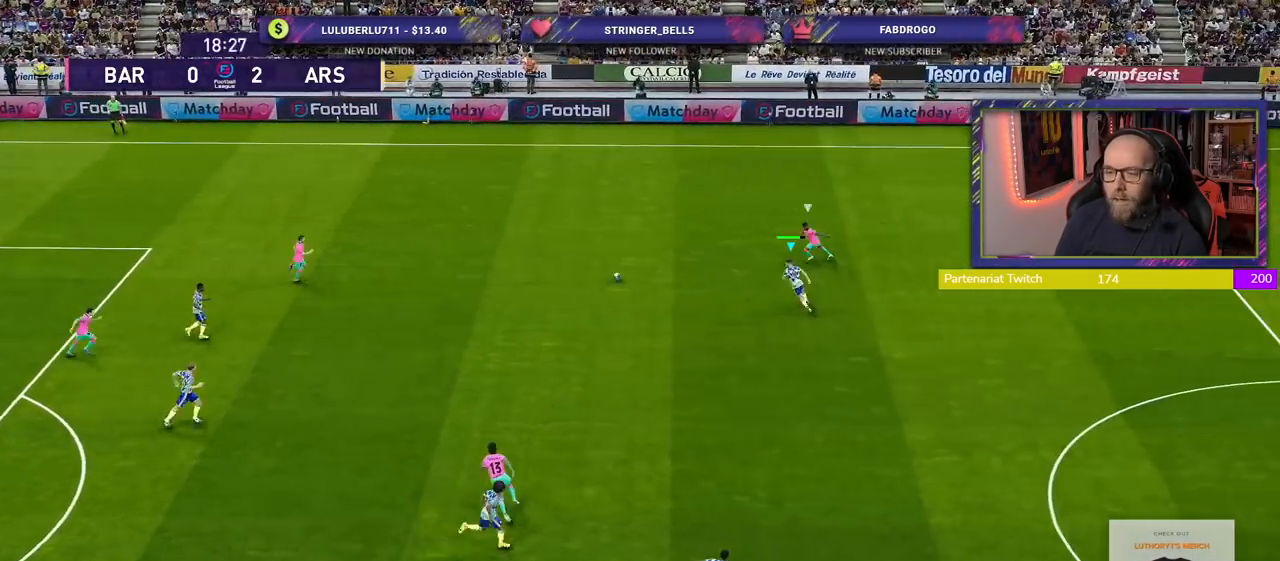
{"buttons": ["CROSS", "R2"], "left_stick": "up-left", "right_stick": "center", "events": [[220, "left_stick", "left"], [500, "left_stick", "up-left"]]}
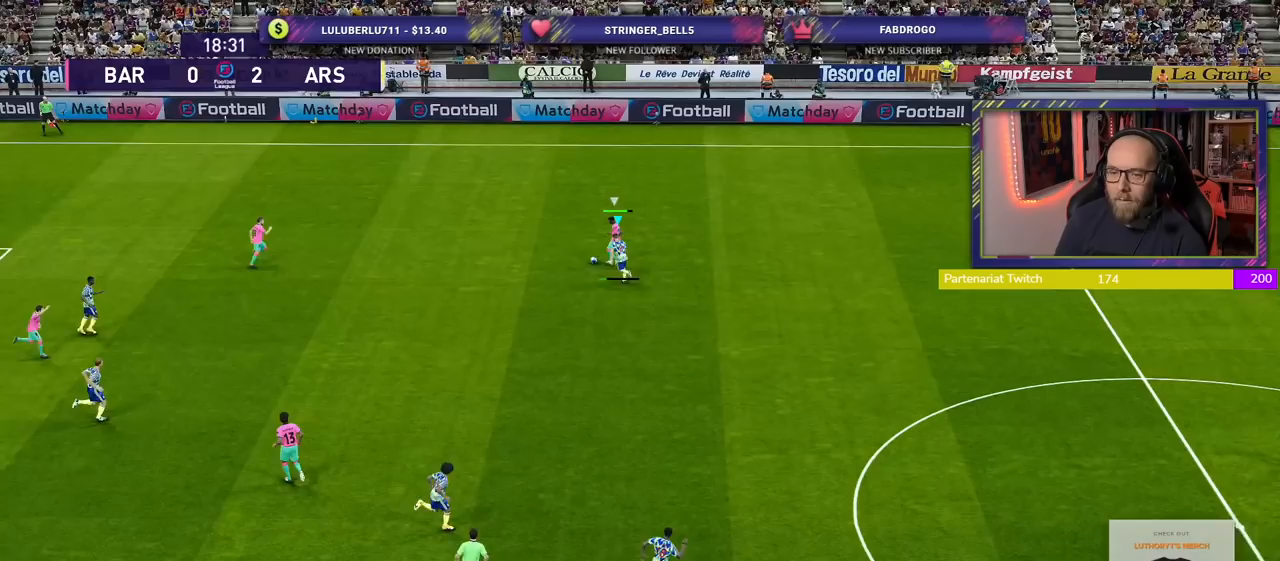
{"buttons": ["SQUARE", "R2"], "left_stick": "right", "right_stick": "center", "events": [[260, "CROSS", "up"], [260, "left_stick", "right"], [420, "SQUARE", "down"]]}
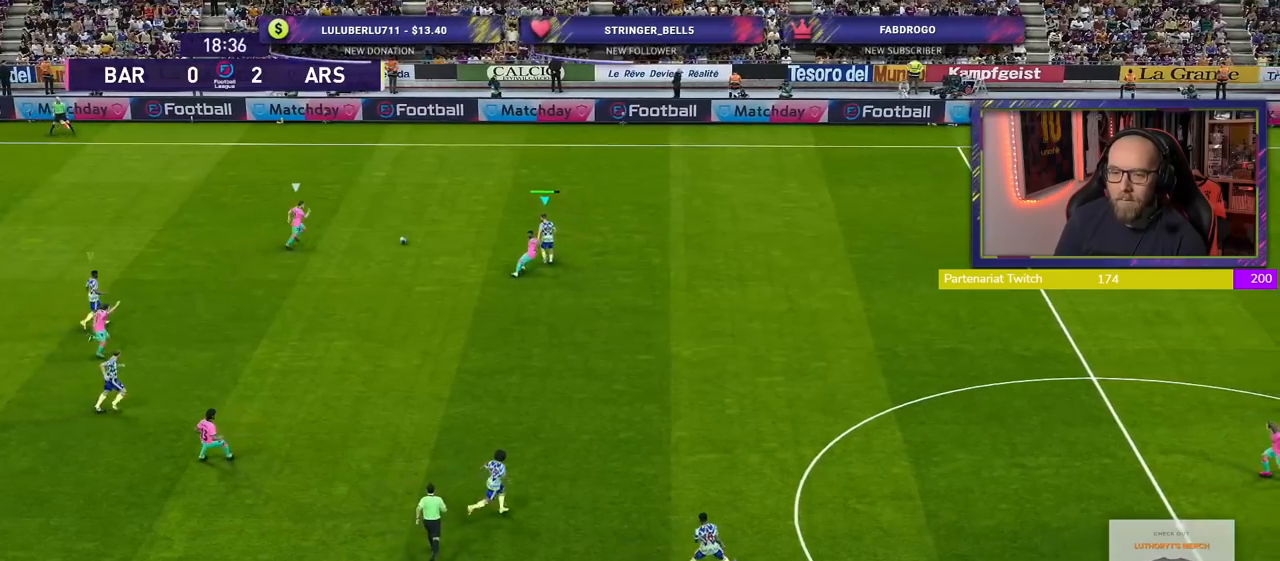
{"buttons": ["SQUARE", "R2"], "left_stick": "down-right", "right_stick": "center", "events": [[40, "left_stick", "down-right"]]}
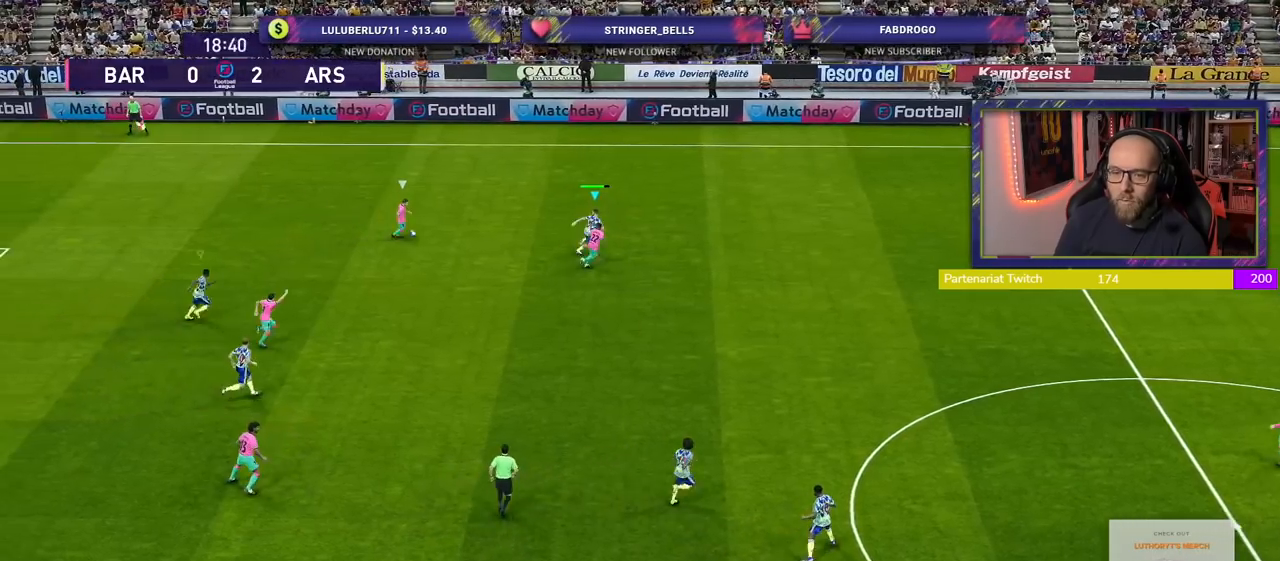
{"buttons": ["SQUARE", "R2"], "left_stick": "down-right", "right_stick": "center", "events": []}
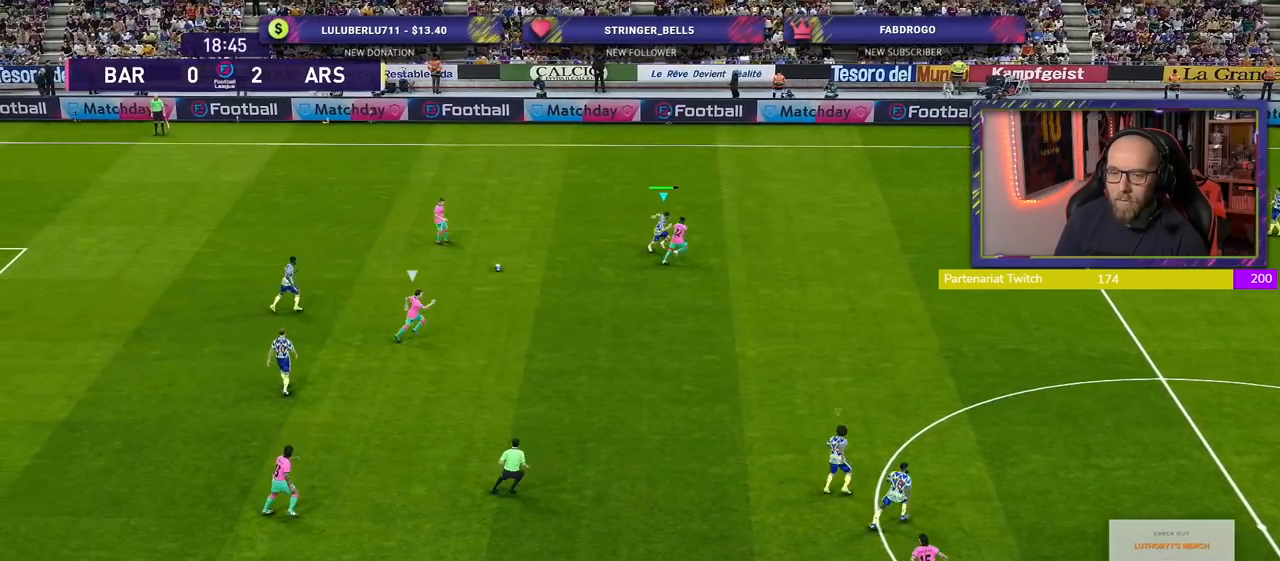
{"buttons": ["SQUARE", "R2"], "left_stick": "down-right", "right_stick": "center", "events": []}
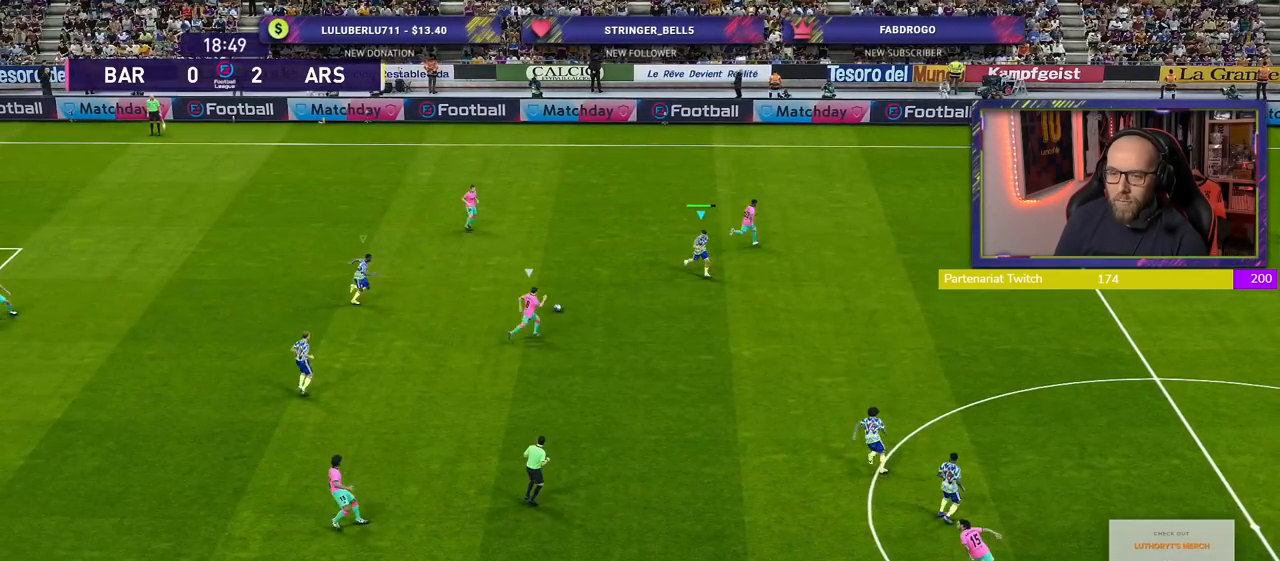
{"buttons": ["SQUARE", "R2"], "left_stick": "right", "right_stick": "center", "events": [[460, "left_stick", "right"]]}
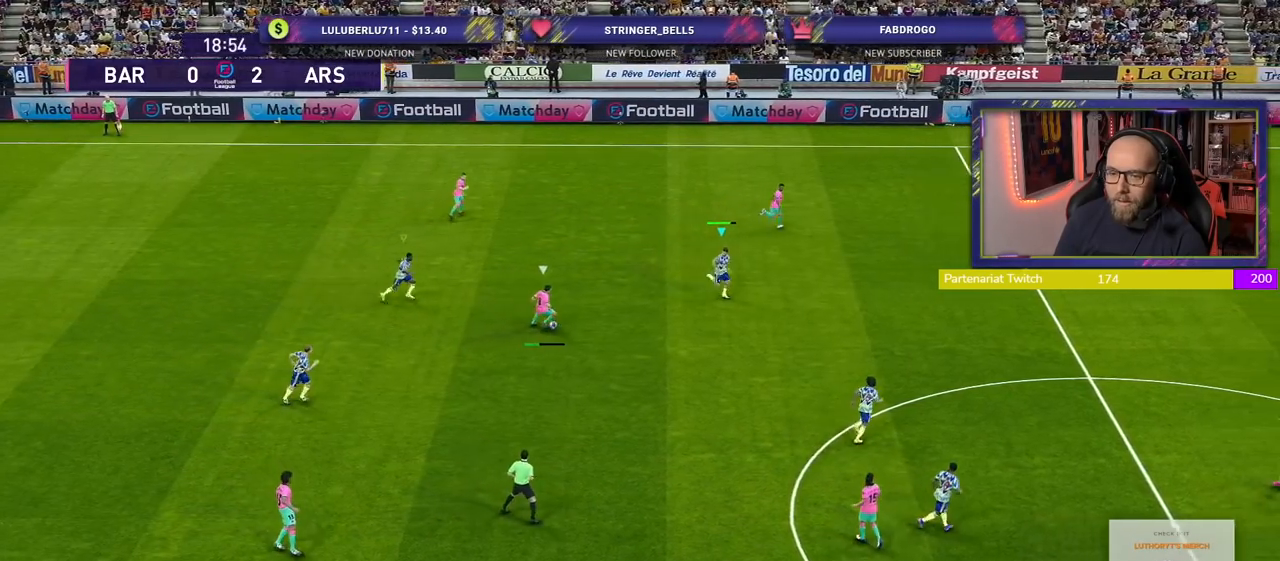
{"buttons": ["SQUARE", "L2", "R2"], "left_stick": "up-right", "right_stick": "center", "events": [[20, "left_stick", "up-right"], [200, "L2", "down"]]}
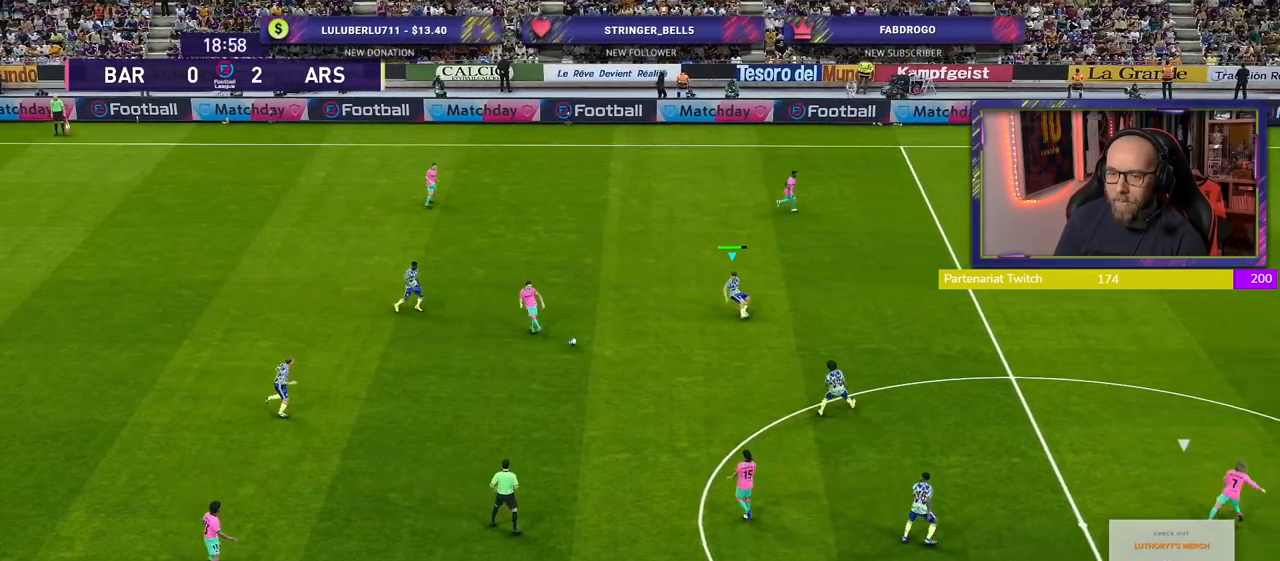
{"buttons": ["R2"], "left_stick": "down-left", "right_stick": "center", "events": [[220, "L2", "up"], [220, "SQUARE", "up"], [240, "left_stick", "down-right"], [300, "left_stick", "down-left"], [320, "L1", "down"], [460, "L1", "up"]]}
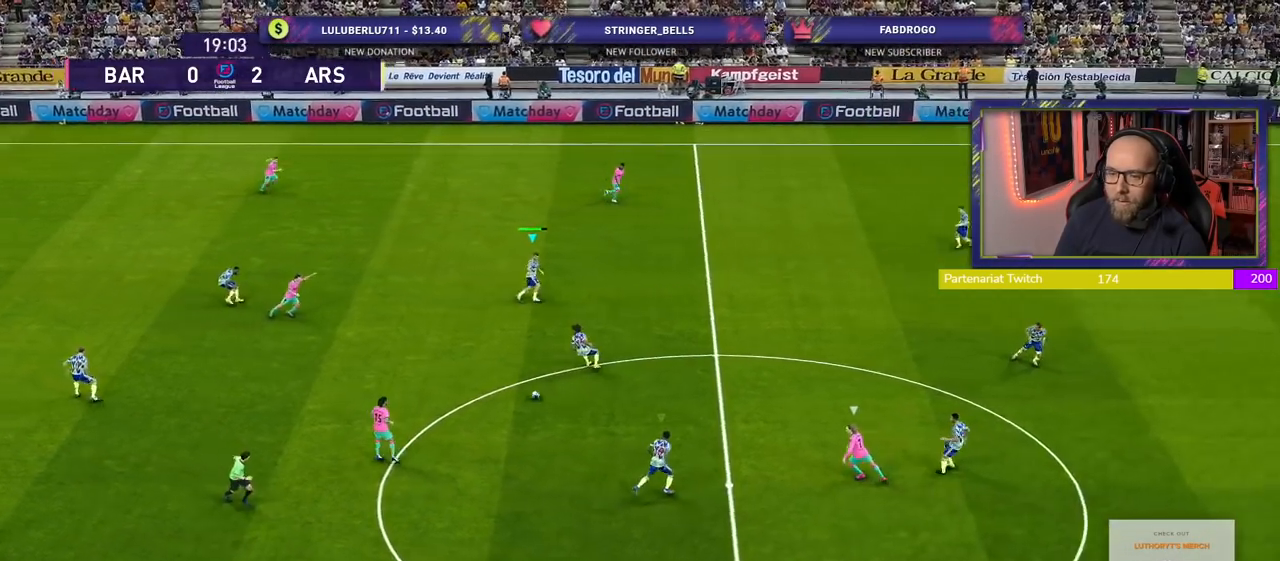
{"buttons": [], "left_stick": "up", "right_stick": "center", "events": [[100, "R2", "up"], [100, "left_stick", "up-left"], [220, "left_stick", "up"], [260, "L1", "down"], [380, "L1", "up"]]}
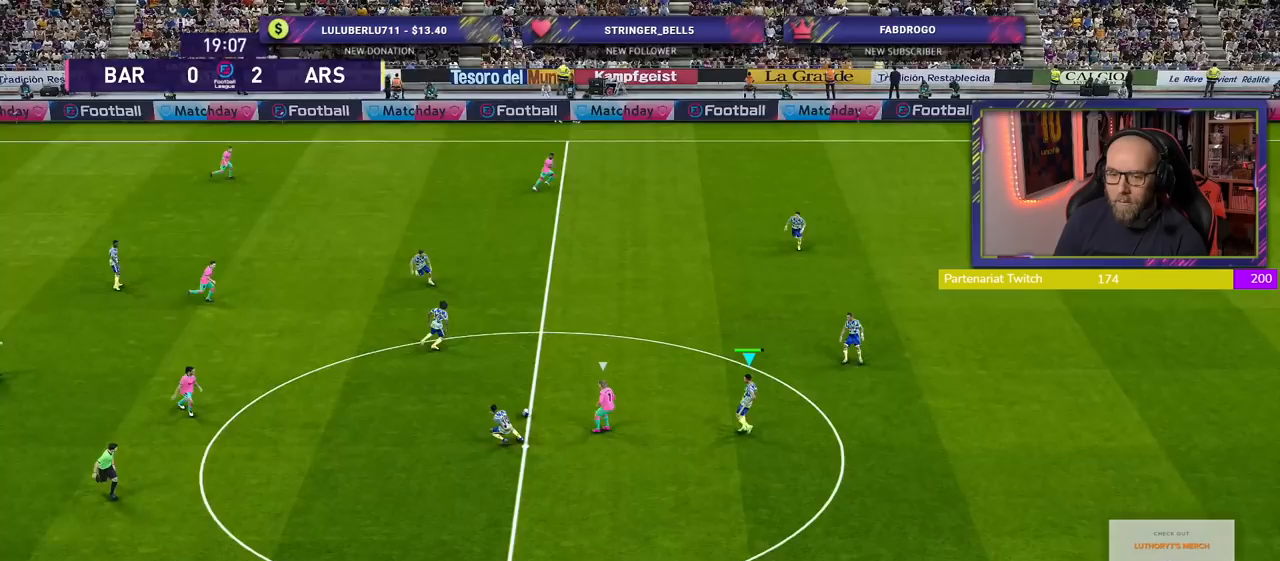
{"buttons": ["R2"], "left_stick": "right", "right_stick": "center", "events": [[40, "left_stick", "up-right"], [100, "R2", "down"], [160, "L1", "down"], [340, "L1", "up"], [360, "left_stick", "right"]]}
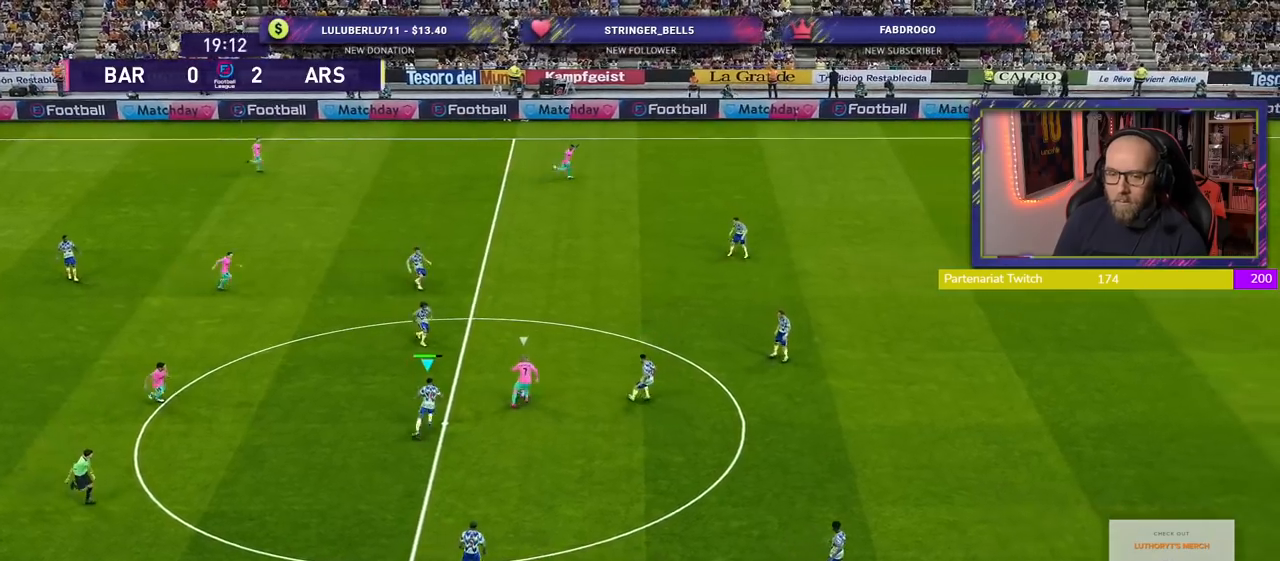
{"buttons": ["R2"], "left_stick": "down-right", "right_stick": "center", "events": [[280, "L1", "down"], [320, "left_stick", "down-right"], [420, "L1", "up"]]}
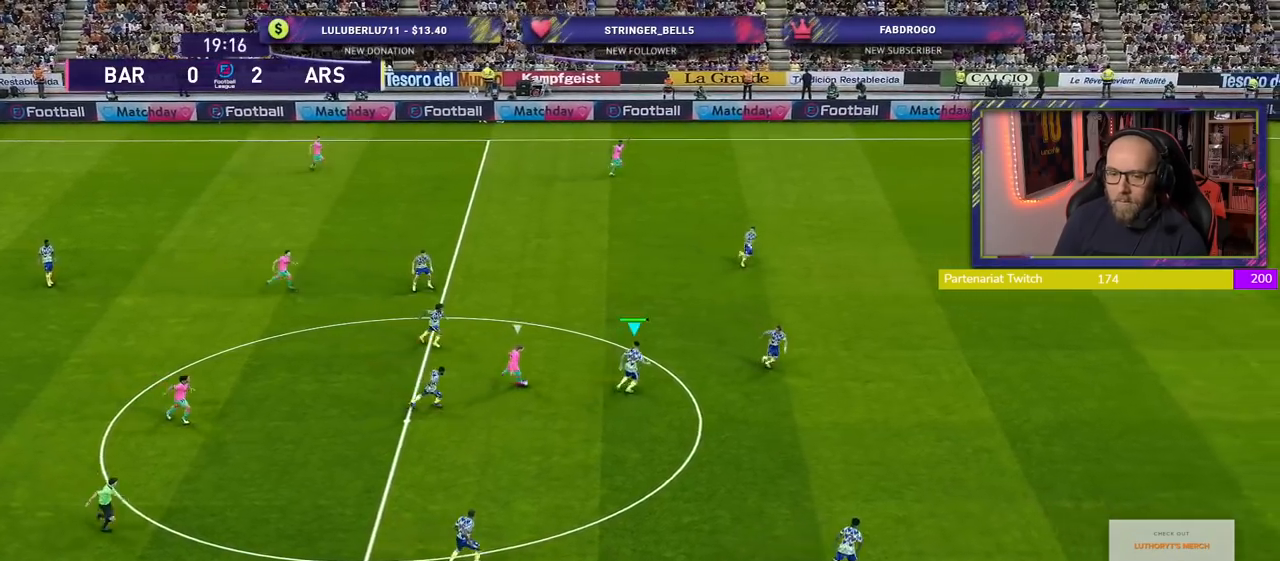
{"buttons": ["R2"], "left_stick": "down-right", "right_stick": "center", "events": []}
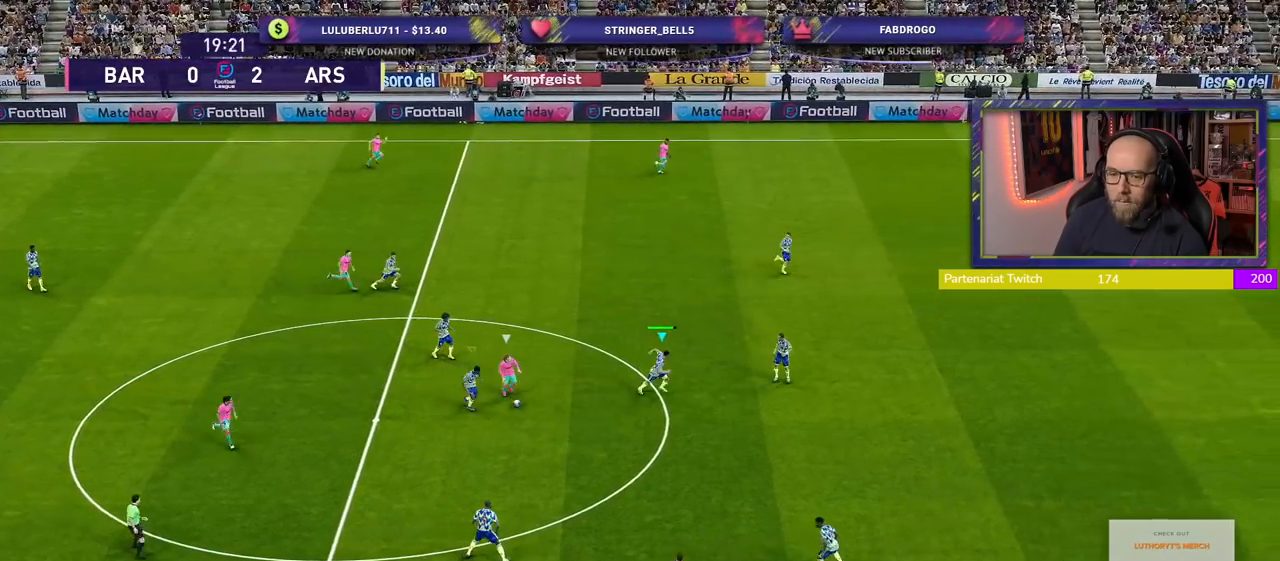
{"buttons": ["R2"], "left_stick": "down-right", "right_stick": "center", "events": [[100, "L1", "down"], [260, "L1", "up"]]}
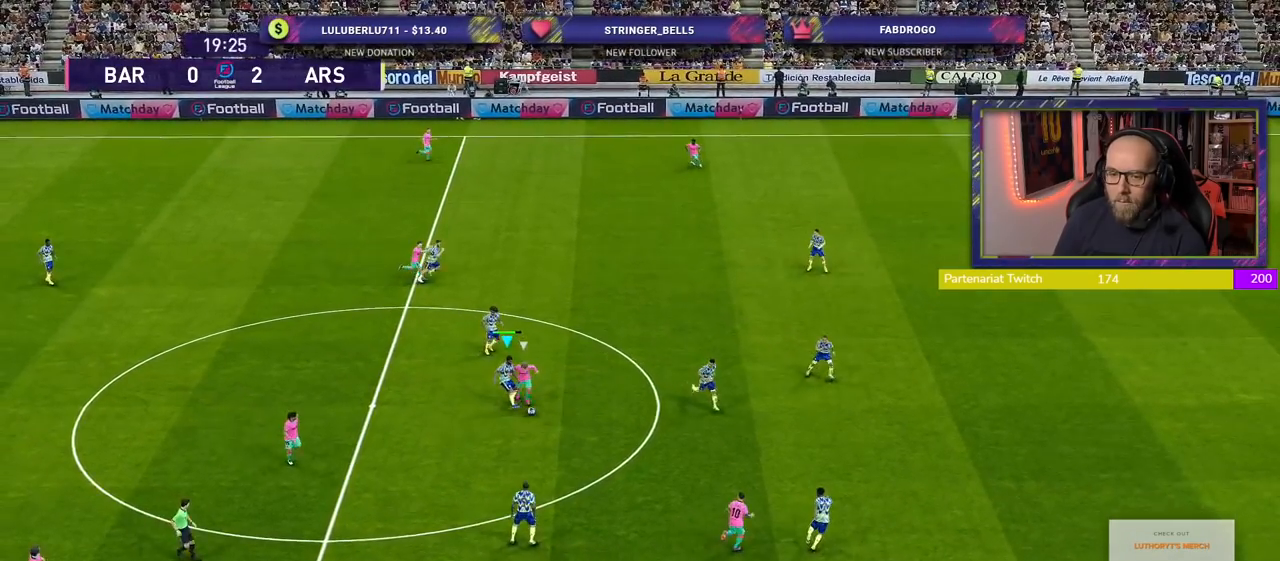
{"buttons": [], "left_stick": "down", "right_stick": "center", "events": [[100, "R2", "up"], [380, "left_stick", "down"]]}
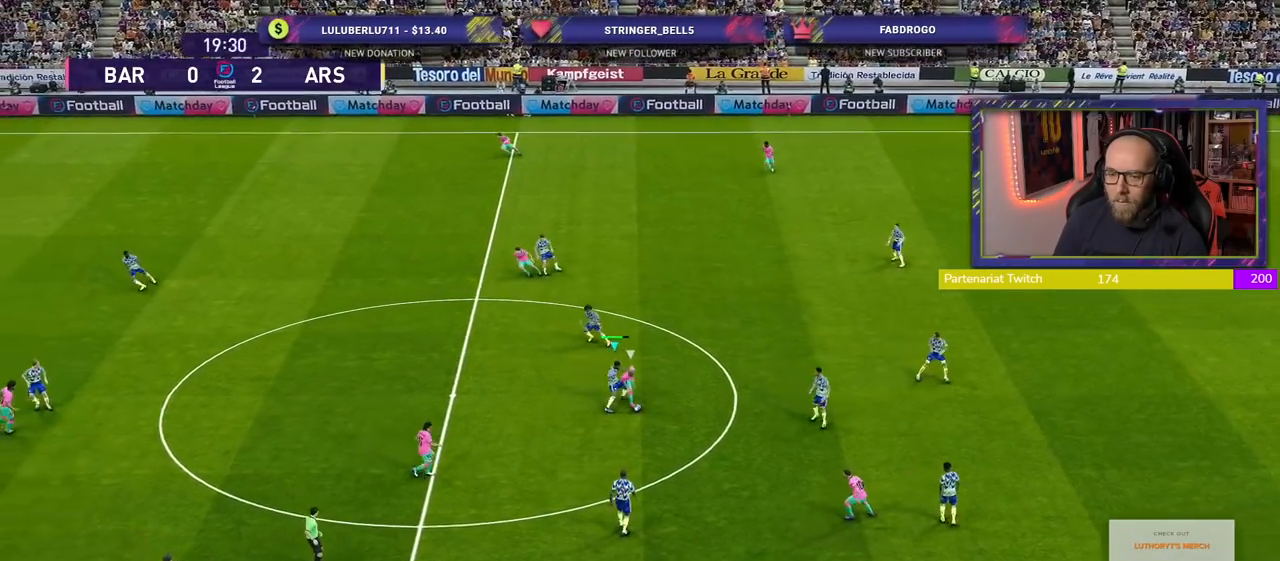
{"buttons": [], "left_stick": "down-right", "right_stick": "center", "events": [[80, "left_stick", "down-right"]]}
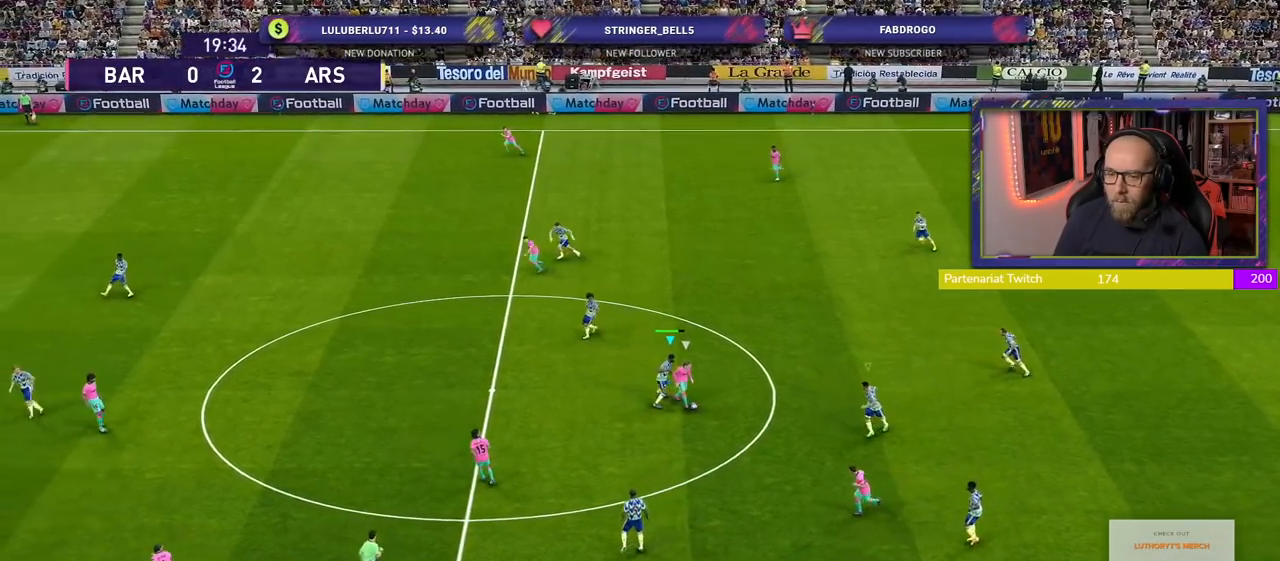
{"buttons": ["CROSS"], "left_stick": "right", "right_stick": "center", "events": [[80, "CROSS", "down"], [180, "CROSS", "up"], [260, "CROSS", "down"], [380, "left_stick", "right"]]}
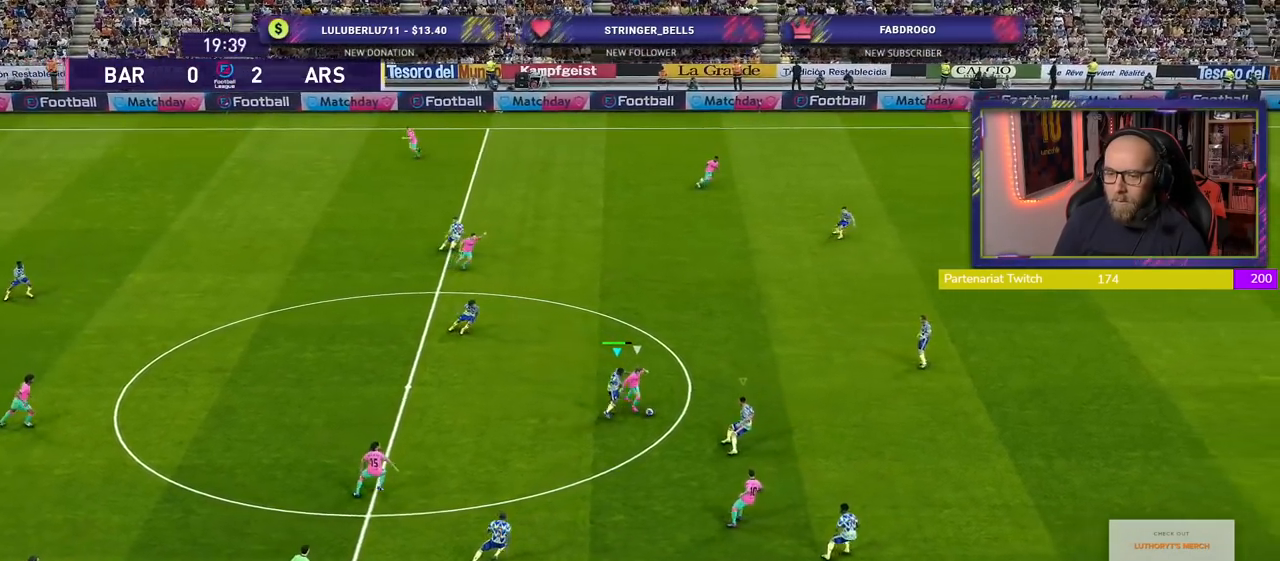
{"buttons": ["CROSS"], "left_stick": "right", "right_stick": "center", "events": []}
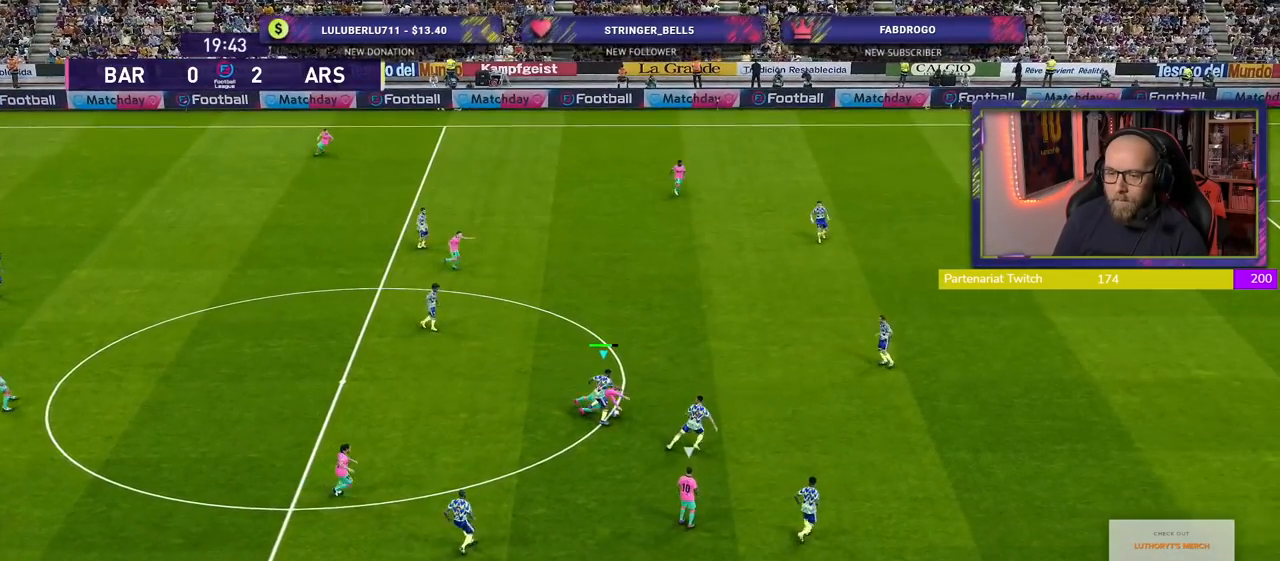
{"buttons": [], "left_stick": "up", "right_stick": "center", "events": [[60, "left_stick", "up-right"], [100, "CROSS", "up"], [160, "left_stick", "up"]]}
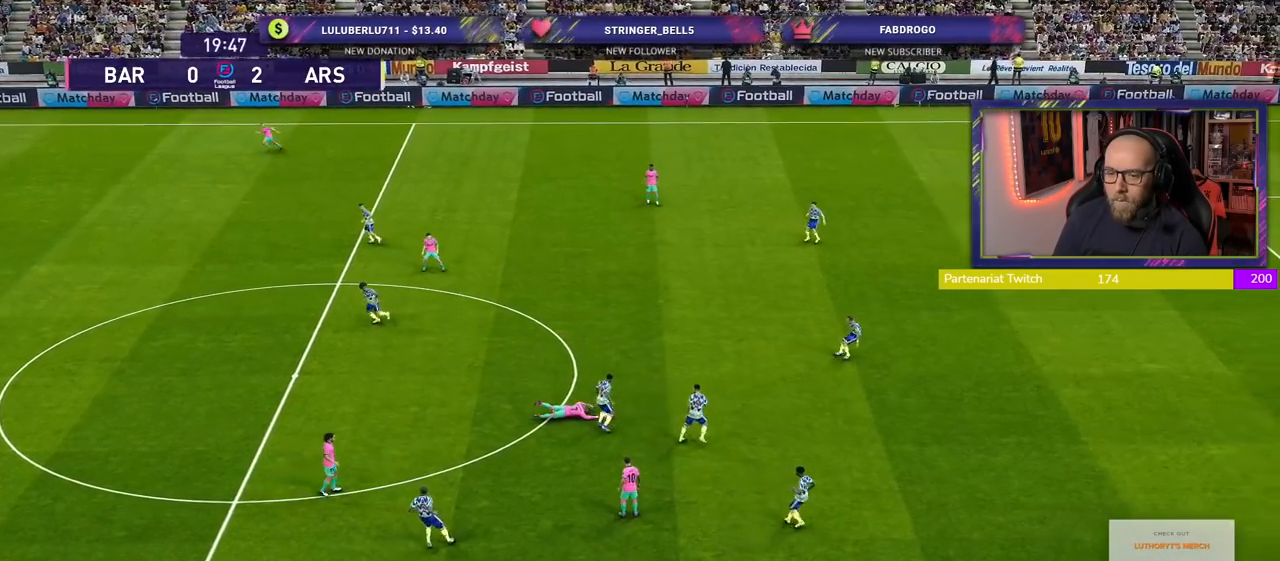
{"buttons": [], "left_stick": "up-left", "right_stick": "center", "events": [[180, "left_stick", "up-left"]]}